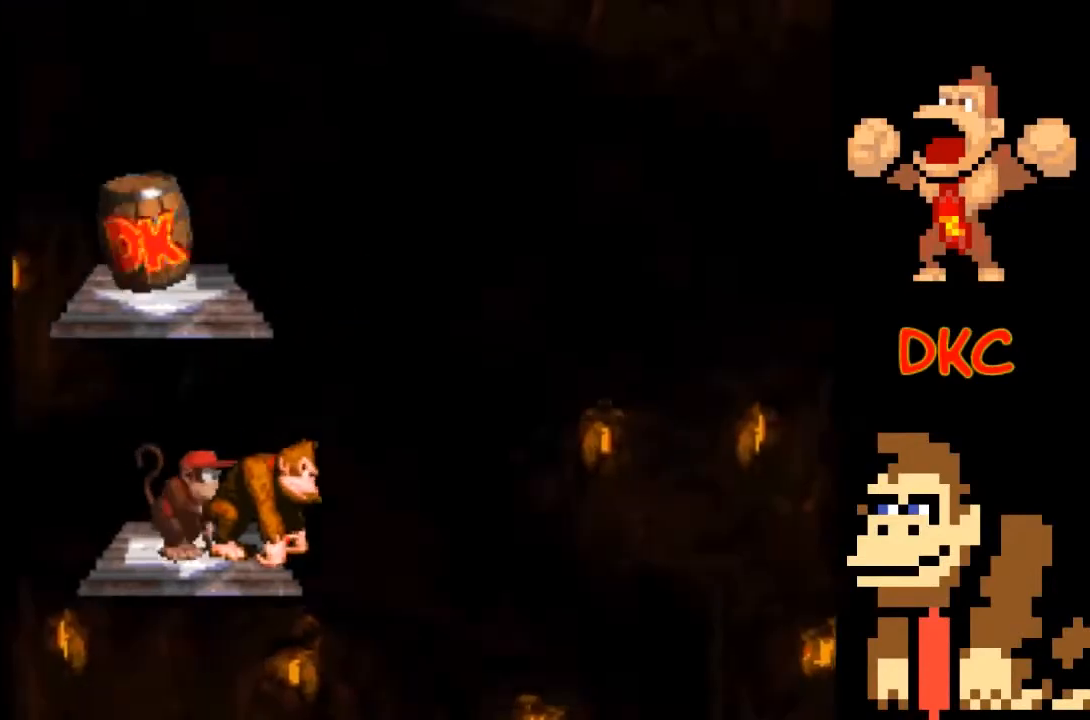
Gameplay with a controller (Xbox layout); each line is a JSON object with the inputs held at the frame after it. "events" lists button and stick changes between this image and that frame as [ms after this image, input, new state], when the widget could be followed in between. Not read: L3 R3.
{"buttons": ["X"], "left_stick": "center", "right_stick": "center", "events": [[33, "left_stick", "up-left"], [100, "left_stick", "center"]]}
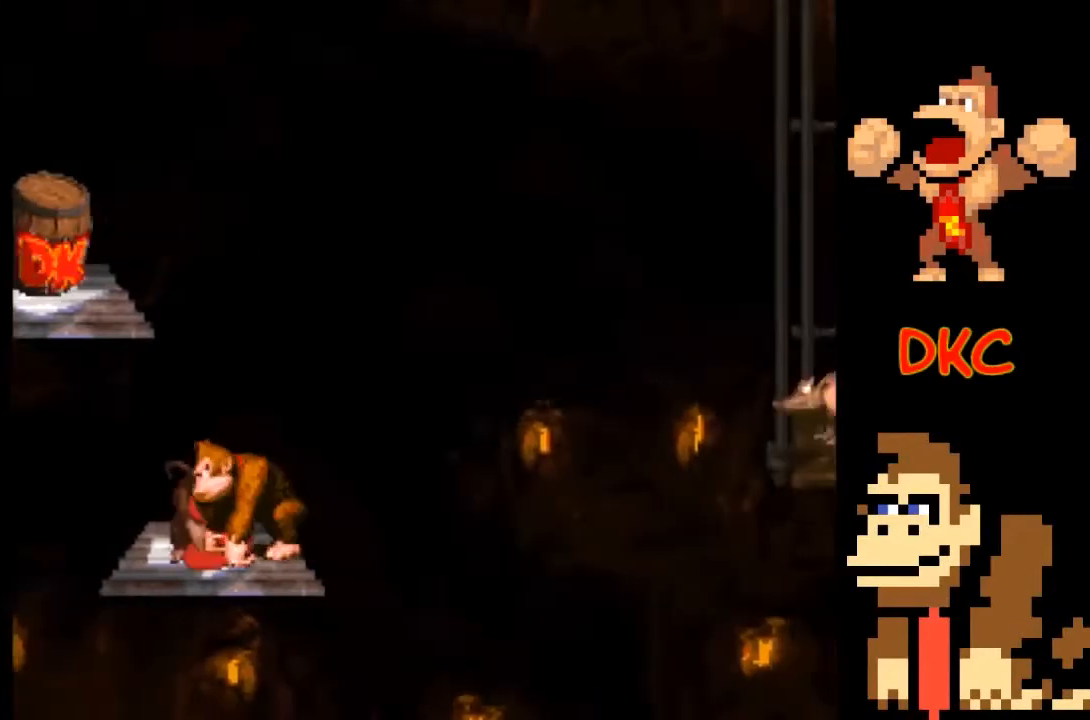
{"buttons": ["X"], "left_stick": "center", "right_stick": "center", "events": []}
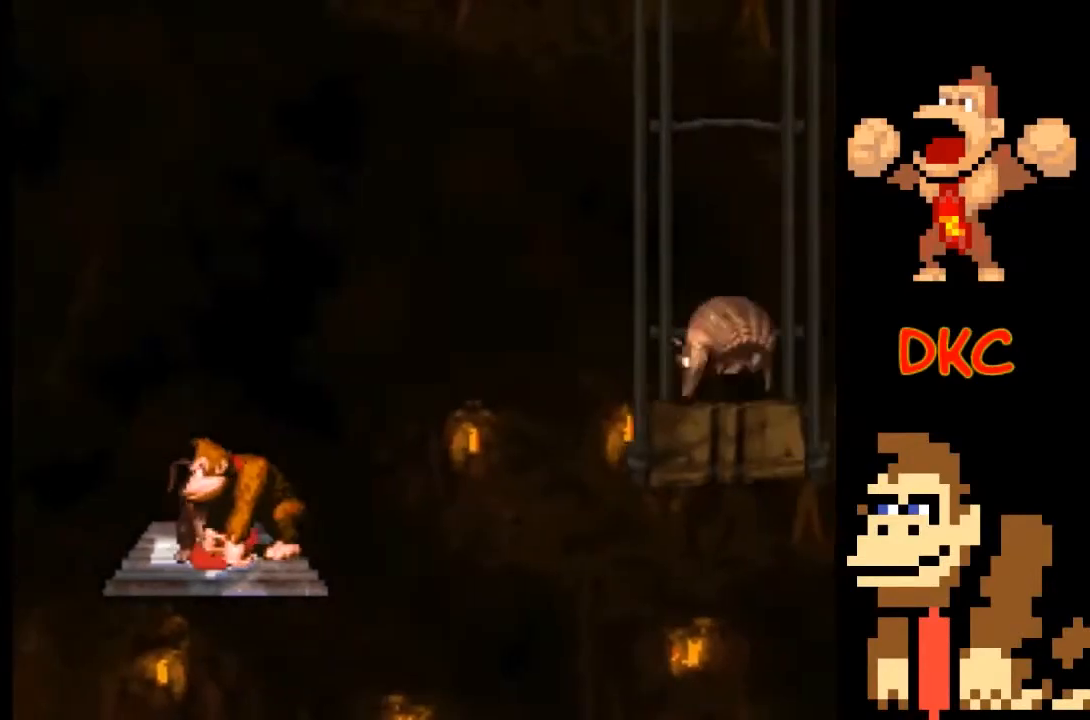
{"buttons": ["A", "X"], "left_stick": "right", "right_stick": "center", "events": [[67, "left_stick", "right"], [233, "A", "down"]]}
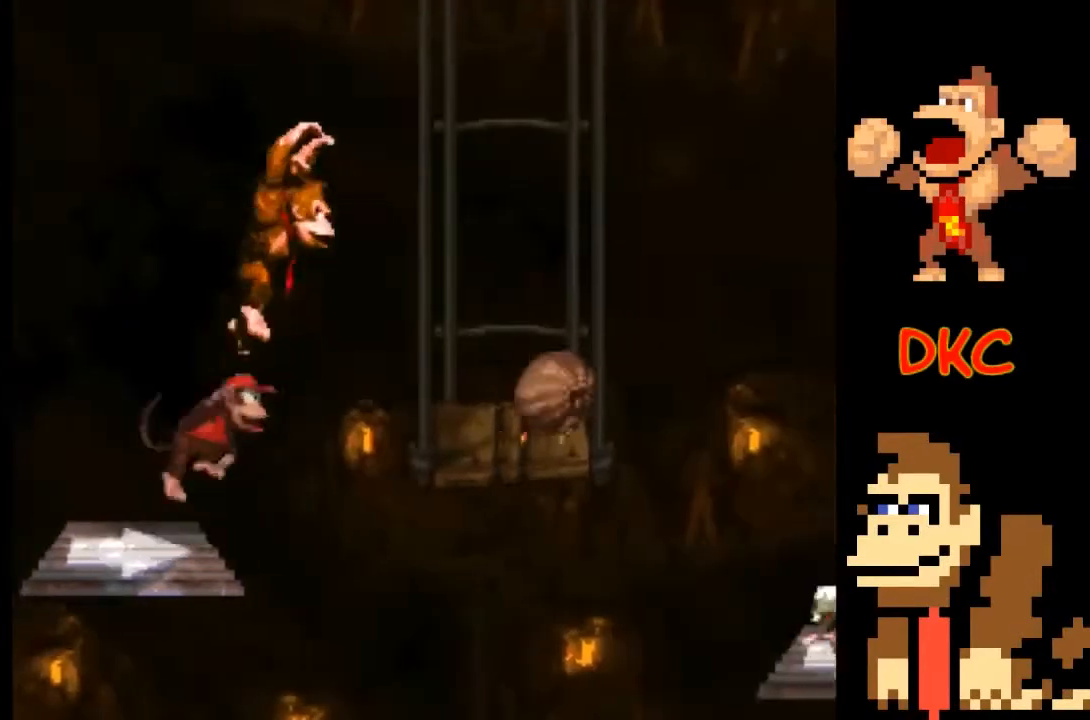
{"buttons": ["A", "X"], "left_stick": "right", "right_stick": "center", "events": [[133, "A", "up"], [333, "A", "down"]]}
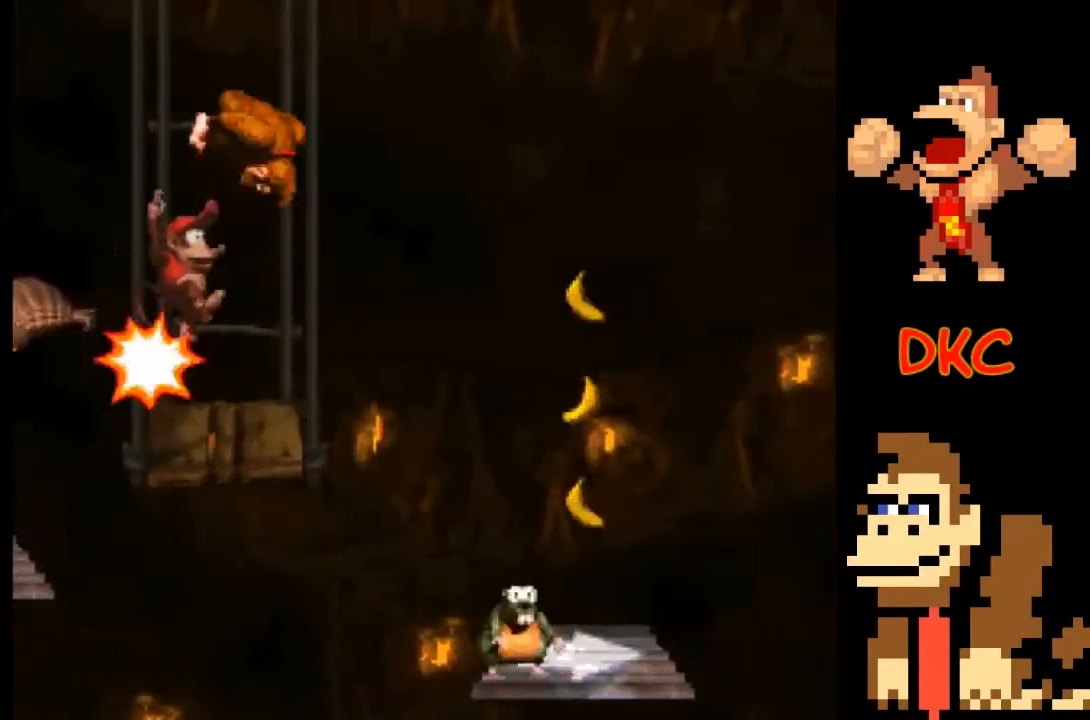
{"buttons": ["X"], "left_stick": "right", "right_stick": "center", "events": [[267, "A", "up"]]}
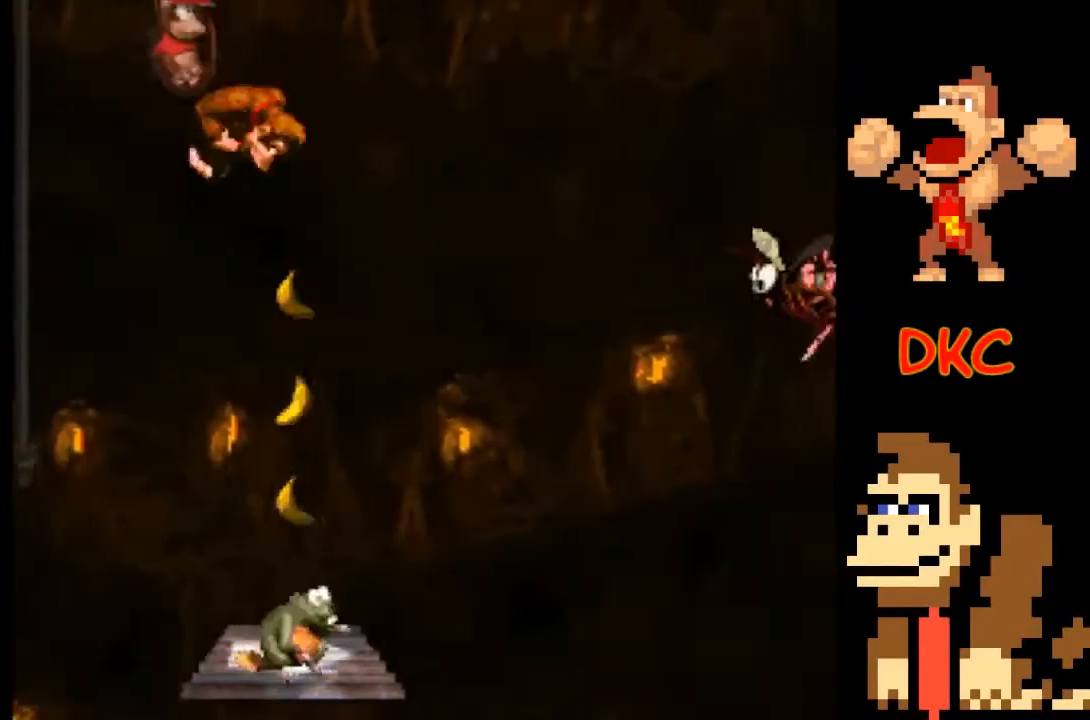
{"buttons": ["A", "X"], "left_stick": "left", "right_stick": "center", "events": [[133, "left_stick", "center"], [200, "A", "down"], [367, "left_stick", "left"]]}
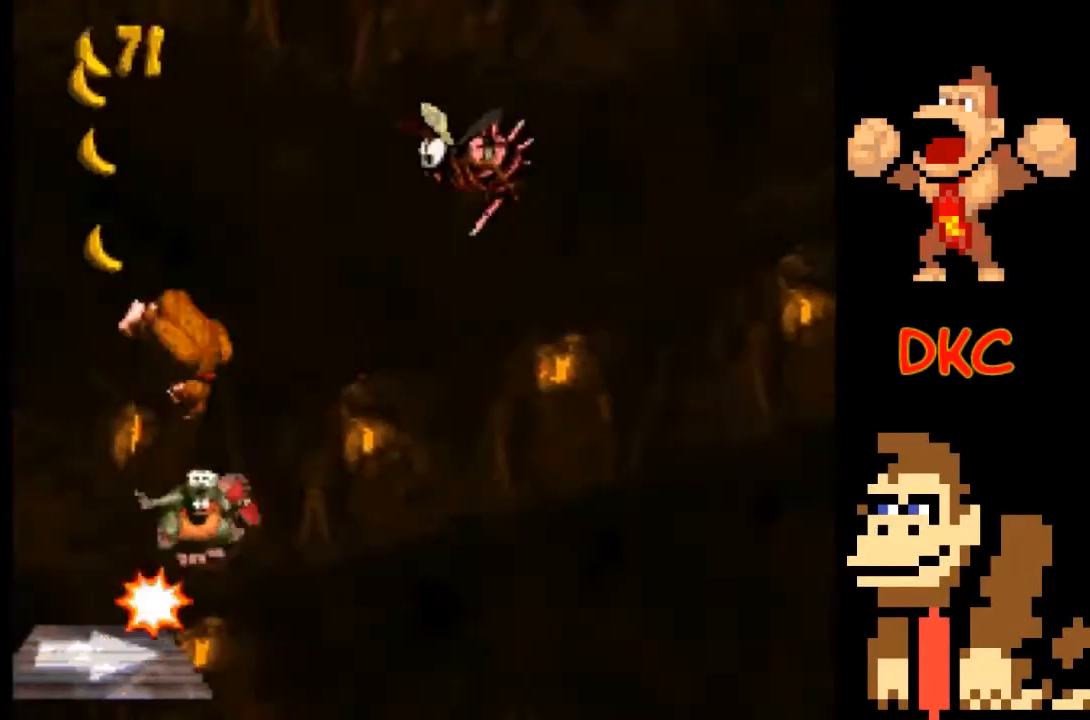
{"buttons": ["X"], "left_stick": "center", "right_stick": "center", "events": [[33, "left_stick", "center"], [67, "A", "up"]]}
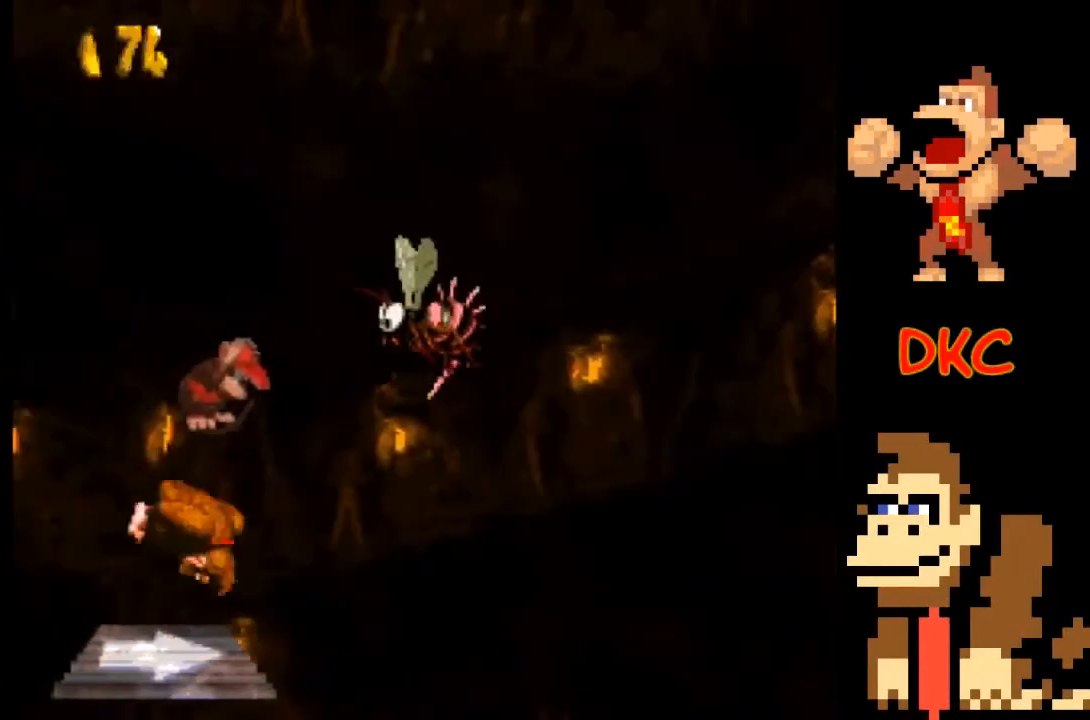
{"buttons": ["X"], "left_stick": "center", "right_stick": "center", "events": []}
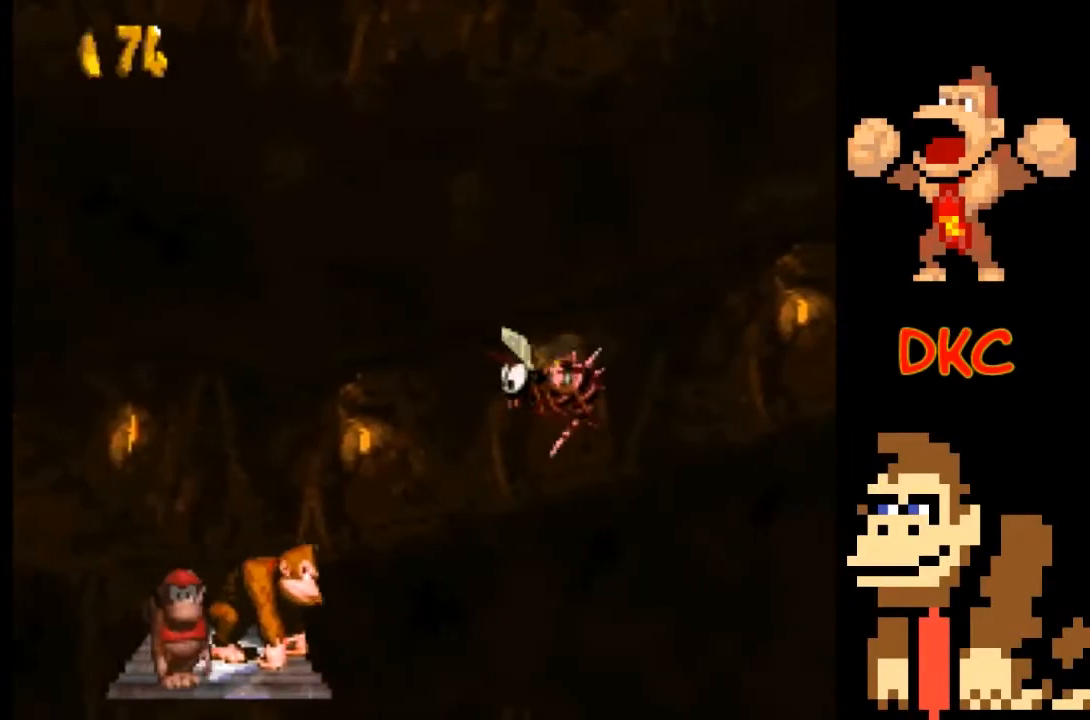
{"buttons": ["X"], "left_stick": "center", "right_stick": "center", "events": []}
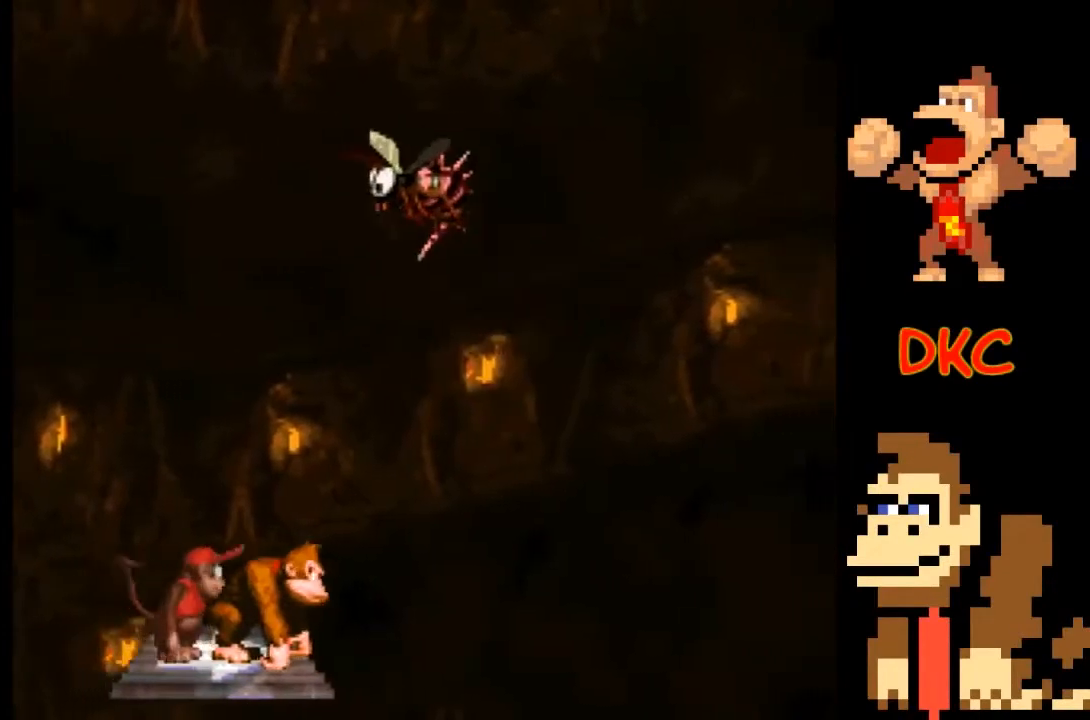
{"buttons": ["X"], "left_stick": "center", "right_stick": "center", "events": []}
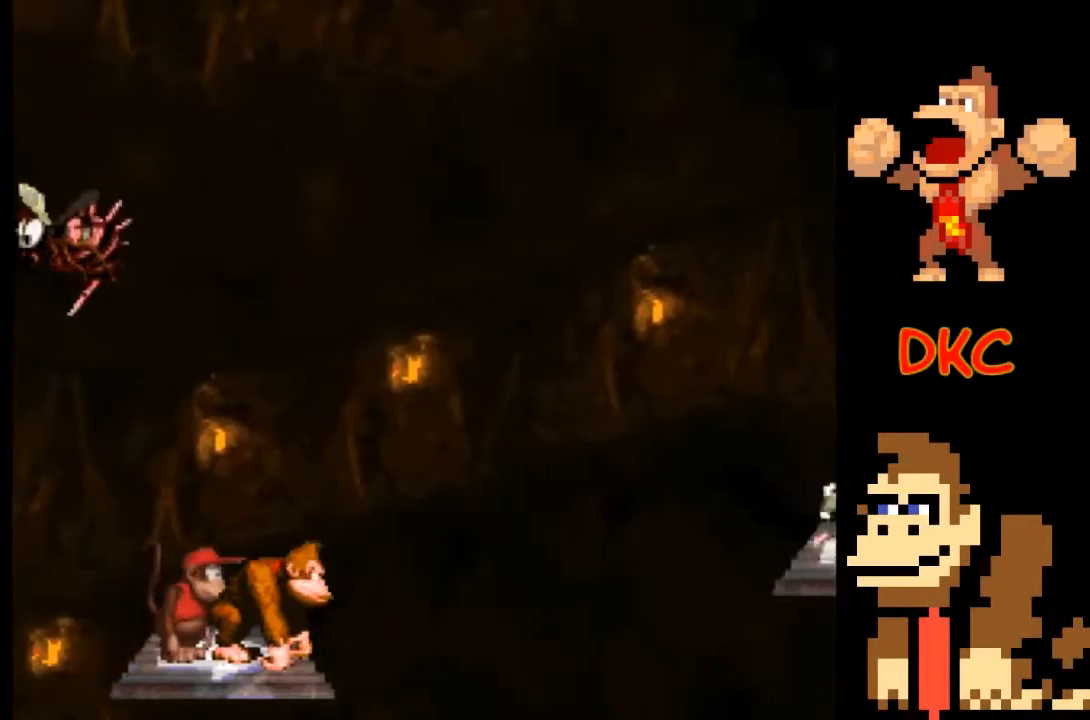
{"buttons": ["X"], "left_stick": "right", "right_stick": "center", "events": [[500, "left_stick", "right"]]}
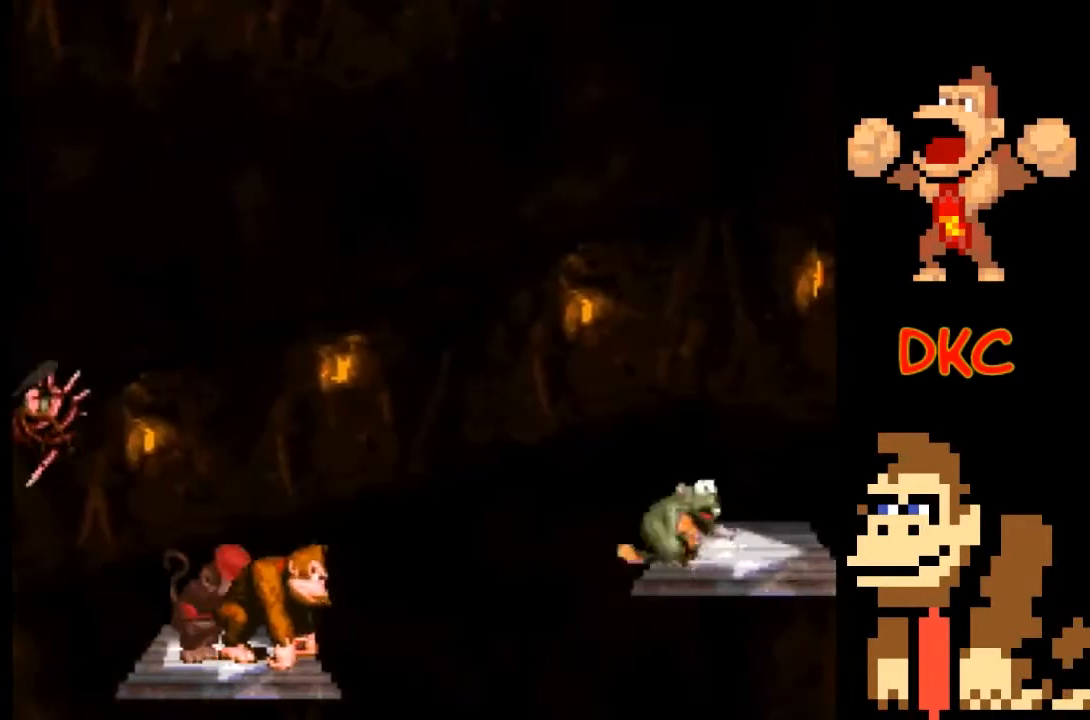
{"buttons": ["A", "X"], "left_stick": "right", "right_stick": "center", "events": [[100, "A", "down"]]}
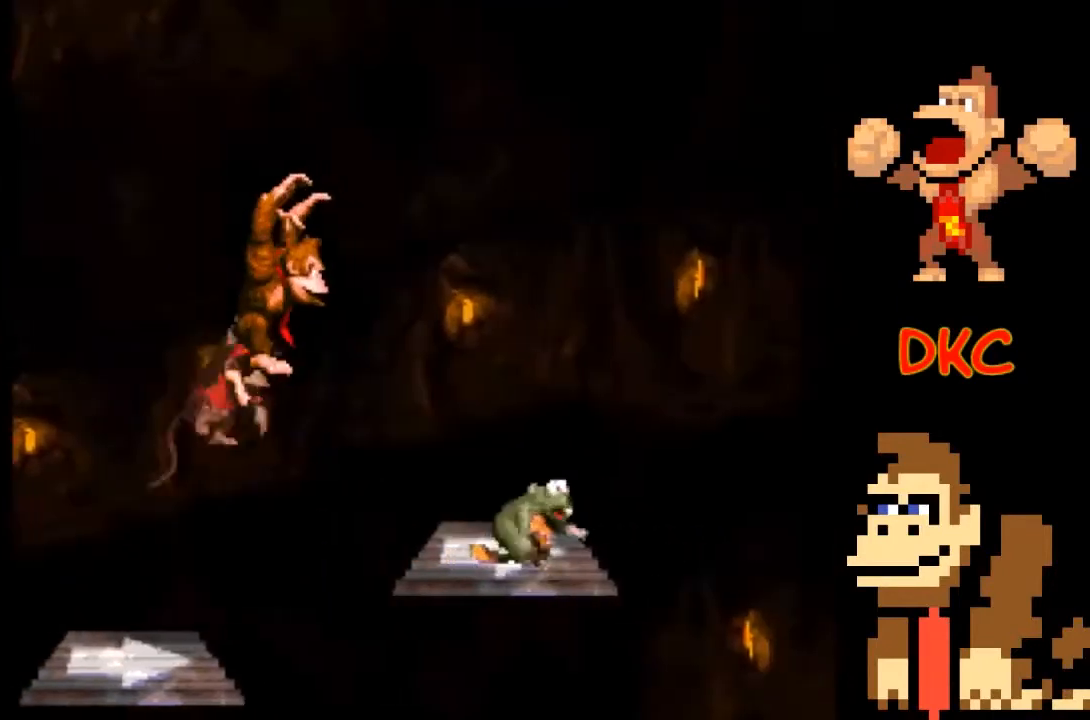
{"buttons": ["A", "X"], "left_stick": "right", "right_stick": "center", "events": []}
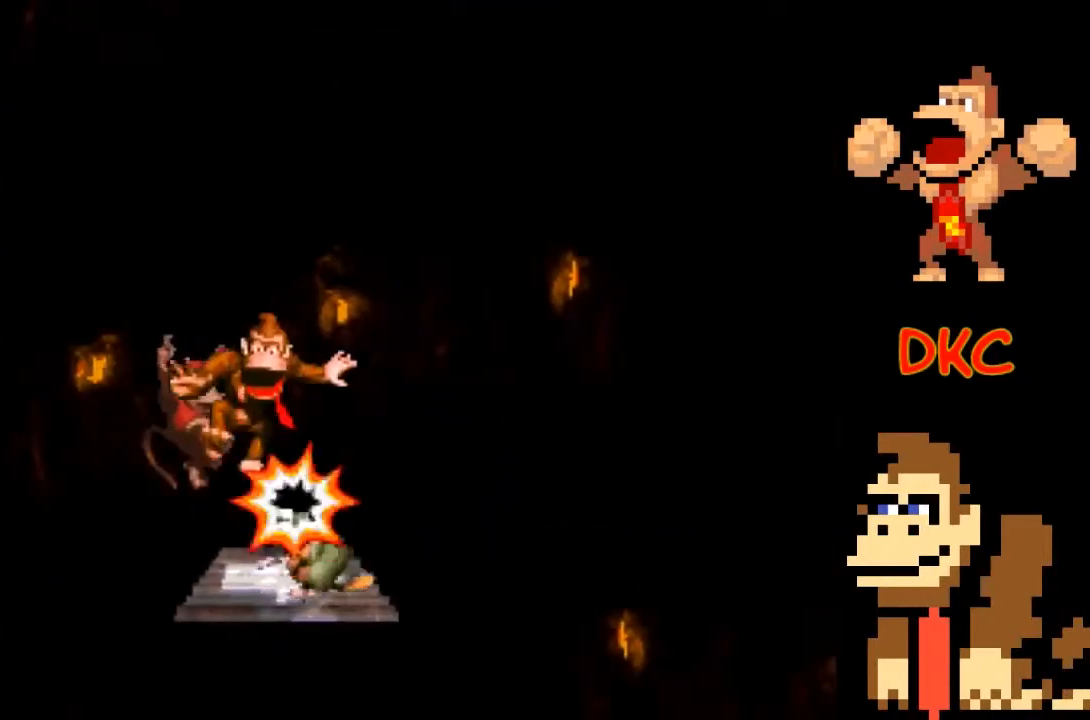
{"buttons": ["X"], "left_stick": "right", "right_stick": "center", "events": [[33, "left_stick", "up-left"], [200, "left_stick", "right"], [467, "A", "up"]]}
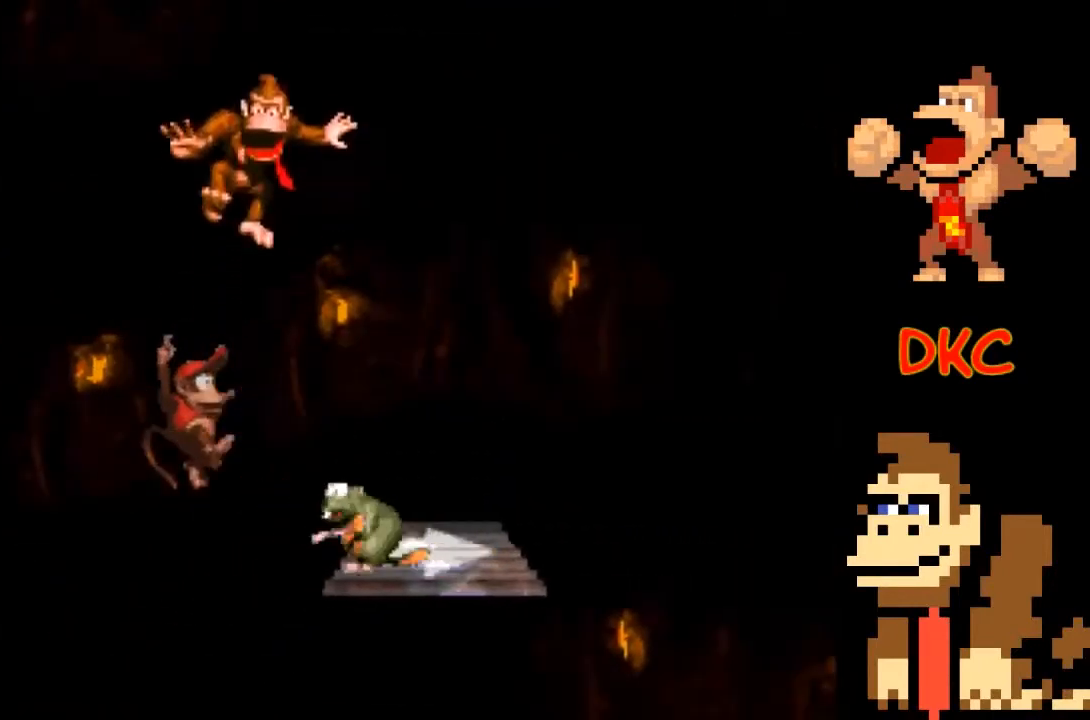
{"buttons": ["A", "X"], "left_stick": "right", "right_stick": "center", "events": [[433, "A", "down"]]}
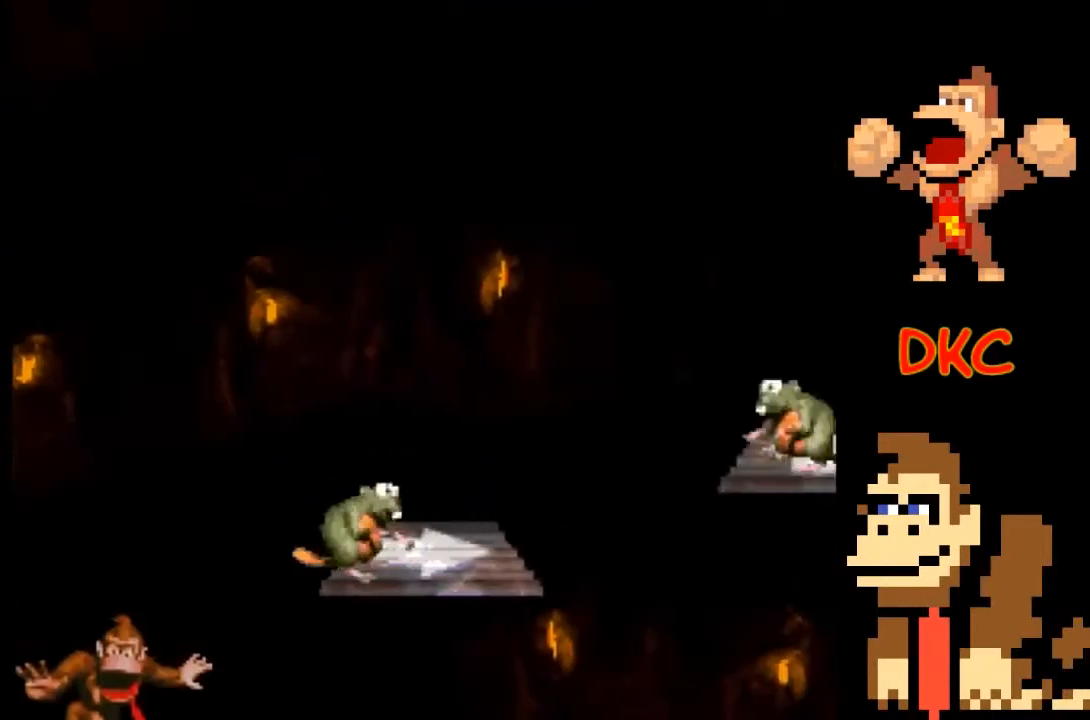
{"buttons": ["A", "X"], "left_stick": "right", "right_stick": "center", "events": [[267, "A", "up"], [333, "A", "down"], [333, "left_stick", "center"], [433, "left_stick", "right"]]}
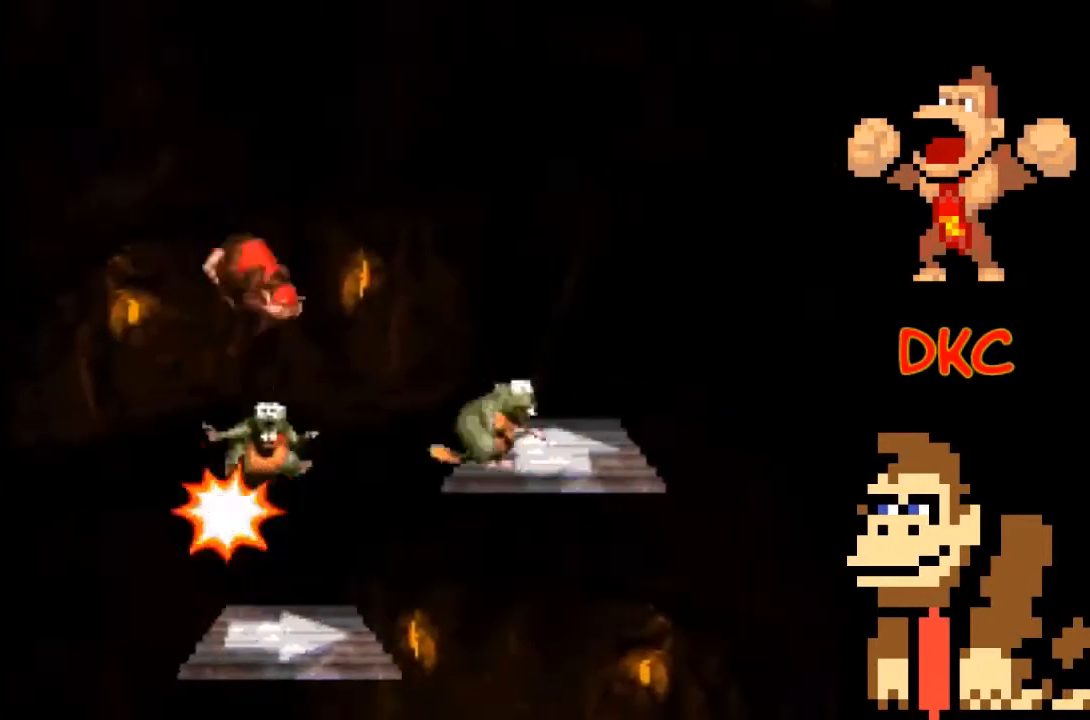
{"buttons": ["A", "X"], "left_stick": "center", "right_stick": "center", "events": [[333, "A", "up"], [467, "A", "down"], [467, "left_stick", "center"]]}
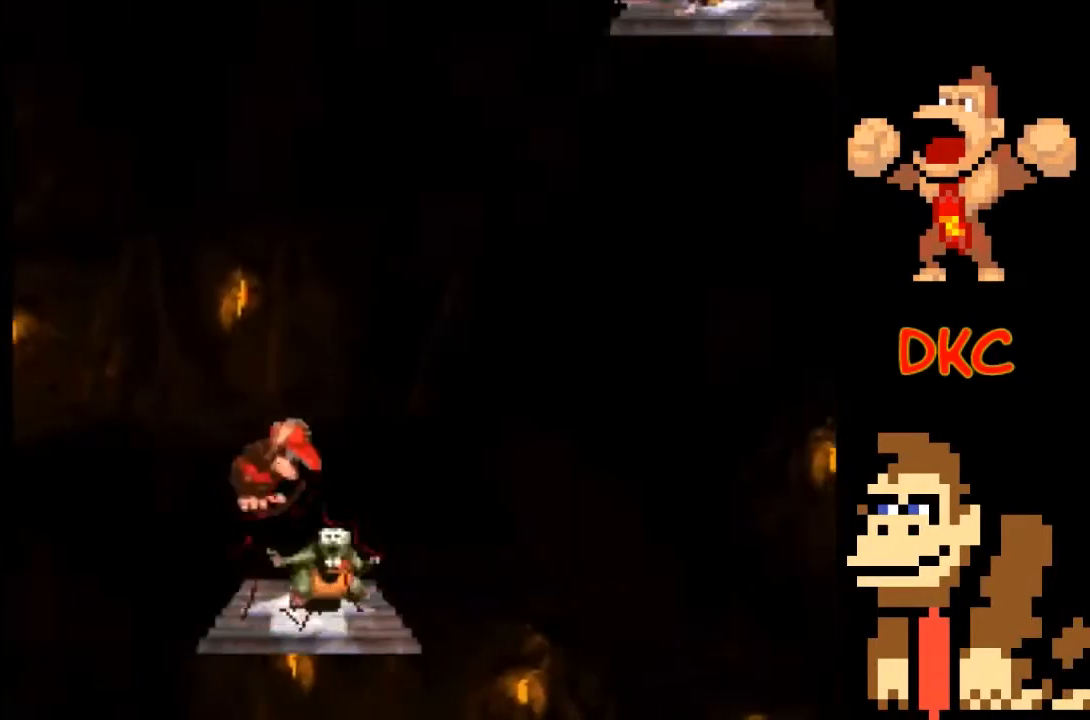
{"buttons": ["X"], "left_stick": "center", "right_stick": "center", "events": [[200, "left_stick", "right"], [300, "left_stick", "center"], [500, "A", "up"]]}
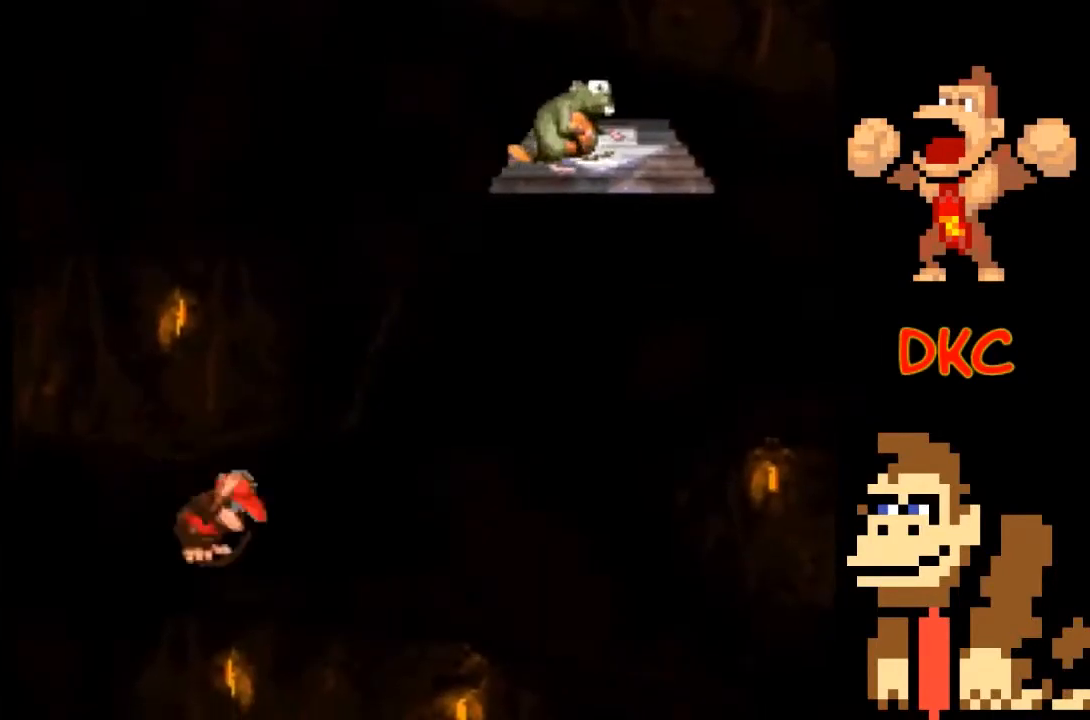
{"buttons": ["X"], "left_stick": "center", "right_stick": "center", "events": []}
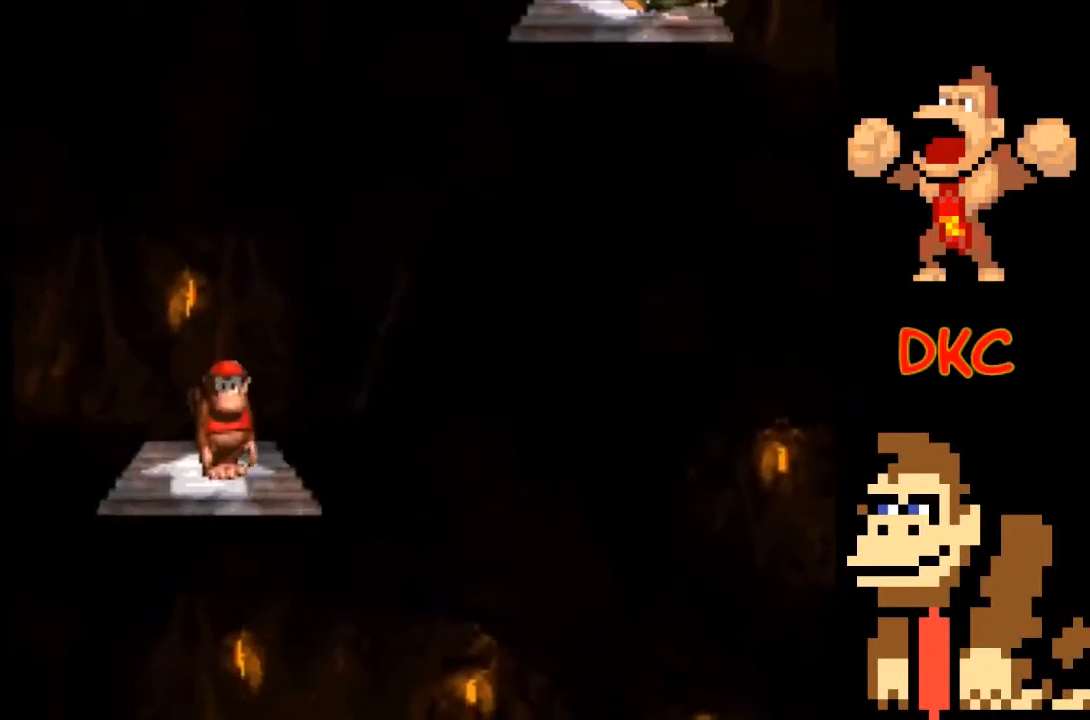
{"buttons": ["X"], "left_stick": "center", "right_stick": "center", "events": []}
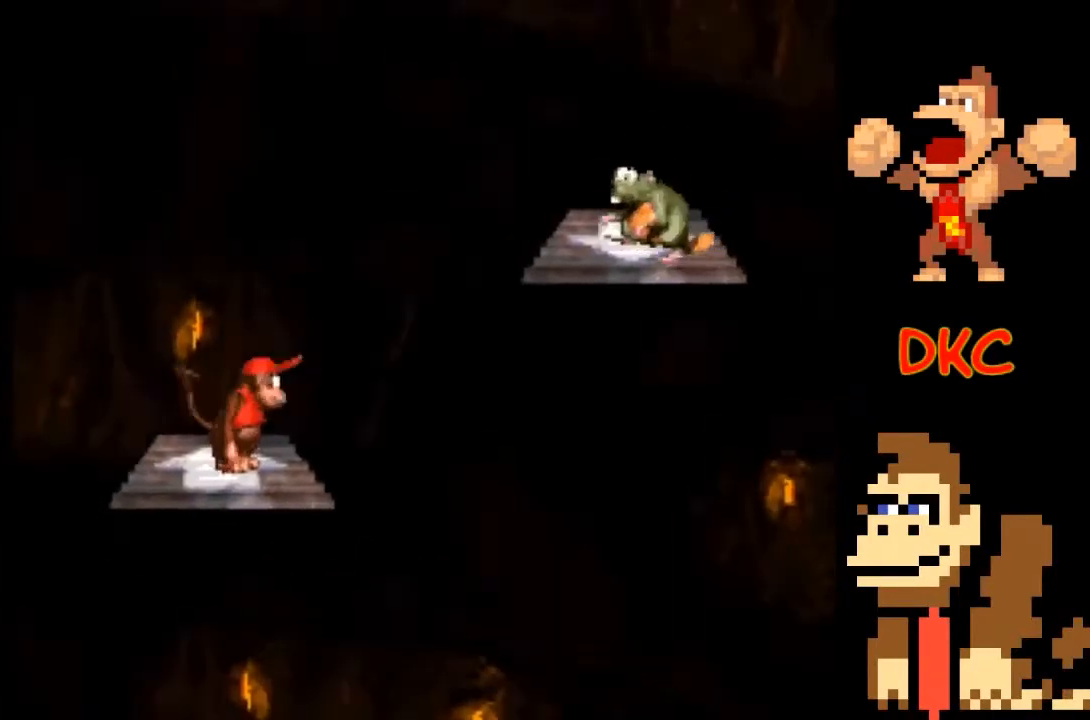
{"buttons": ["A", "X"], "left_stick": "right", "right_stick": "center", "events": [[133, "left_stick", "right"], [267, "A", "down"]]}
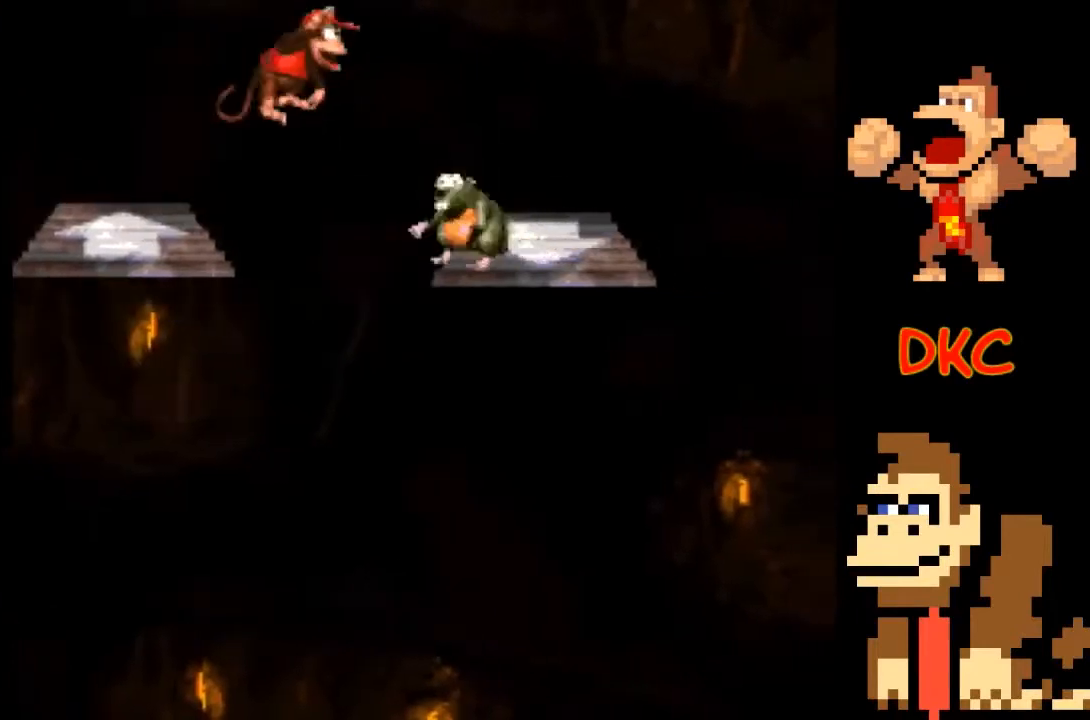
{"buttons": ["A", "X"], "left_stick": "center", "right_stick": "center", "events": [[200, "A", "up"], [367, "left_stick", "center"], [400, "A", "down"]]}
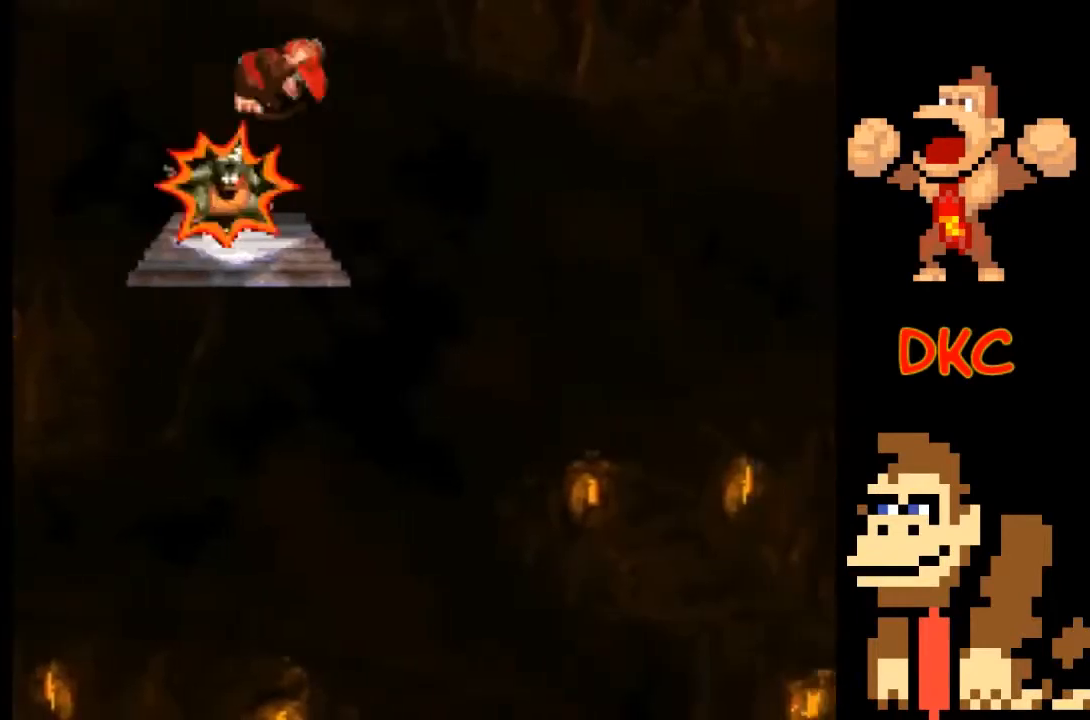
{"buttons": ["X"], "left_stick": "center", "right_stick": "center", "events": [[167, "A", "up"], [333, "left_stick", "up-left"], [433, "left_stick", "center"]]}
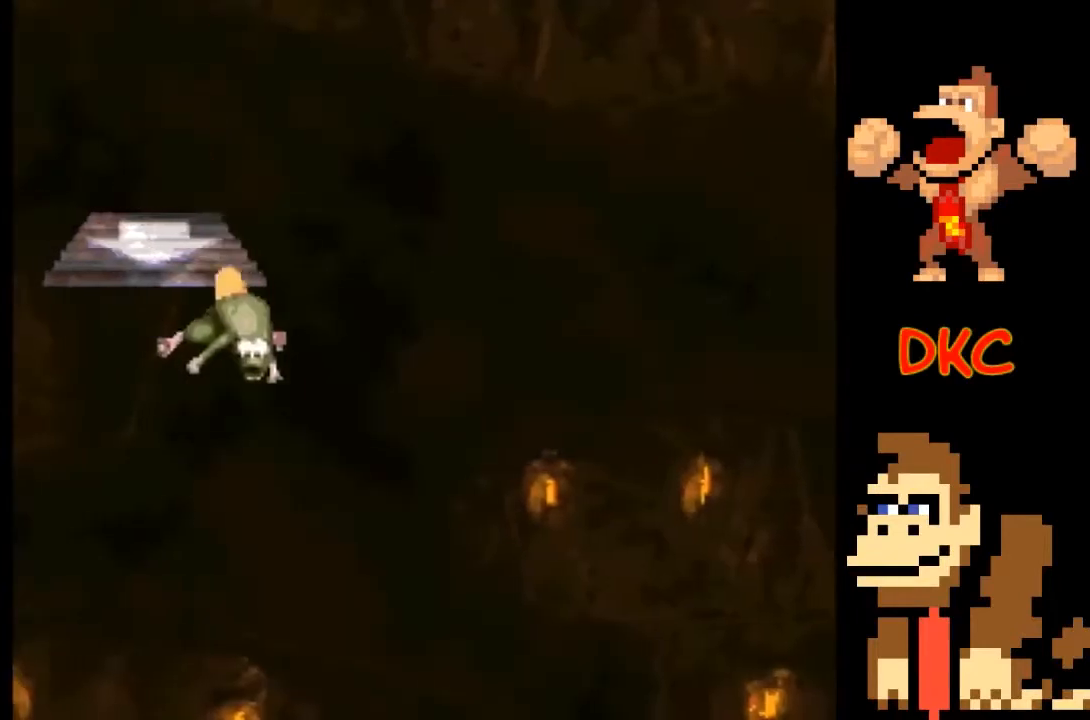
{"buttons": ["X"], "left_stick": "center", "right_stick": "center", "events": []}
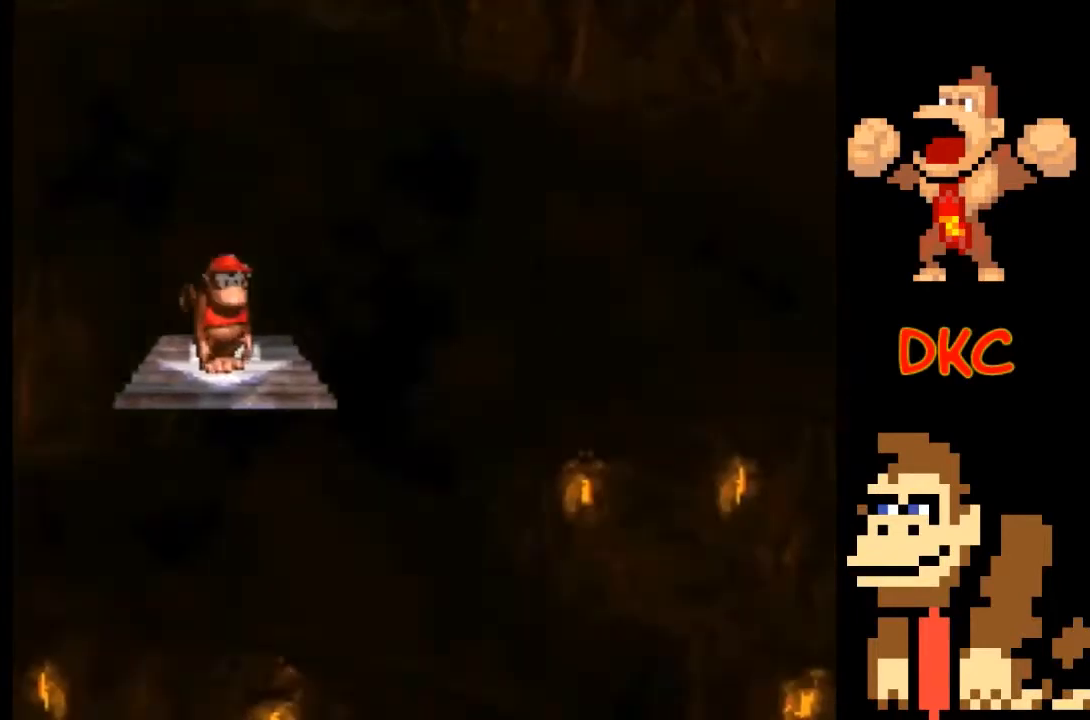
{"buttons": ["X"], "left_stick": "center", "right_stick": "center", "events": []}
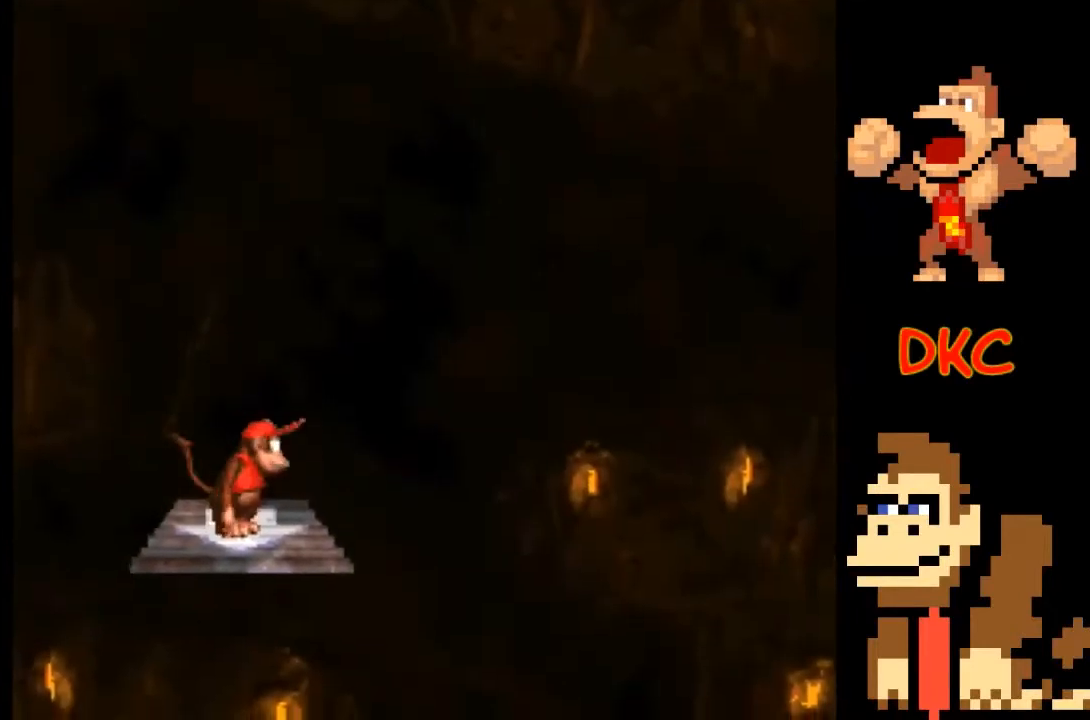
{"buttons": ["X"], "left_stick": "center", "right_stick": "center", "events": []}
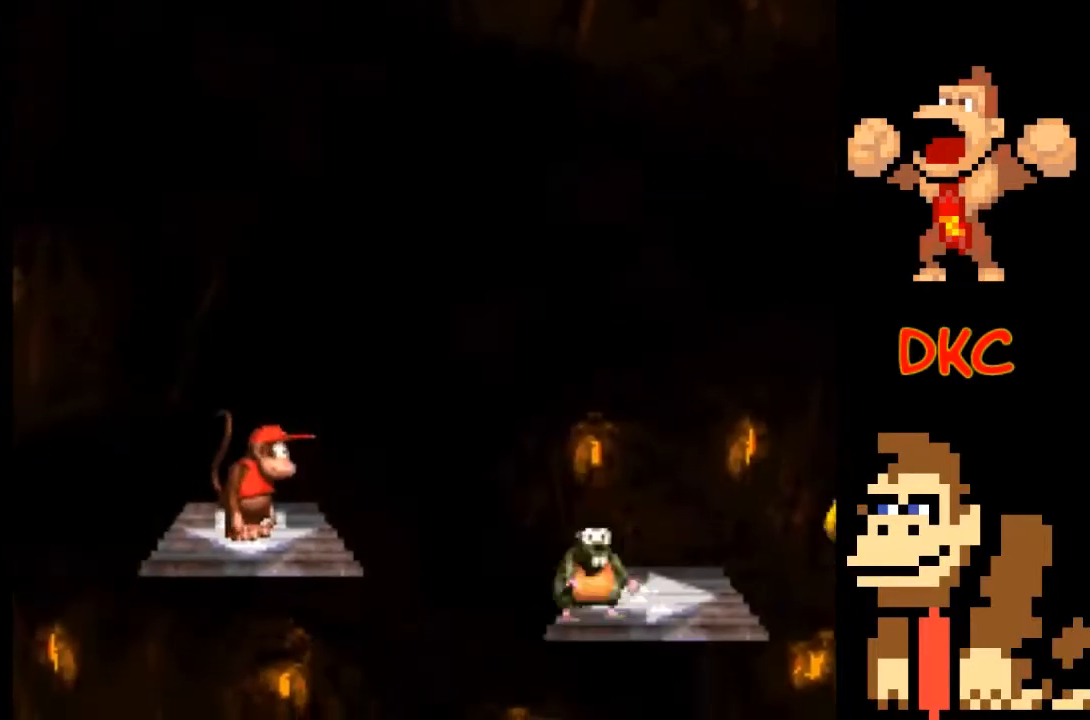
{"buttons": ["A", "X"], "left_stick": "right", "right_stick": "center", "events": [[67, "left_stick", "right"], [167, "A", "down"]]}
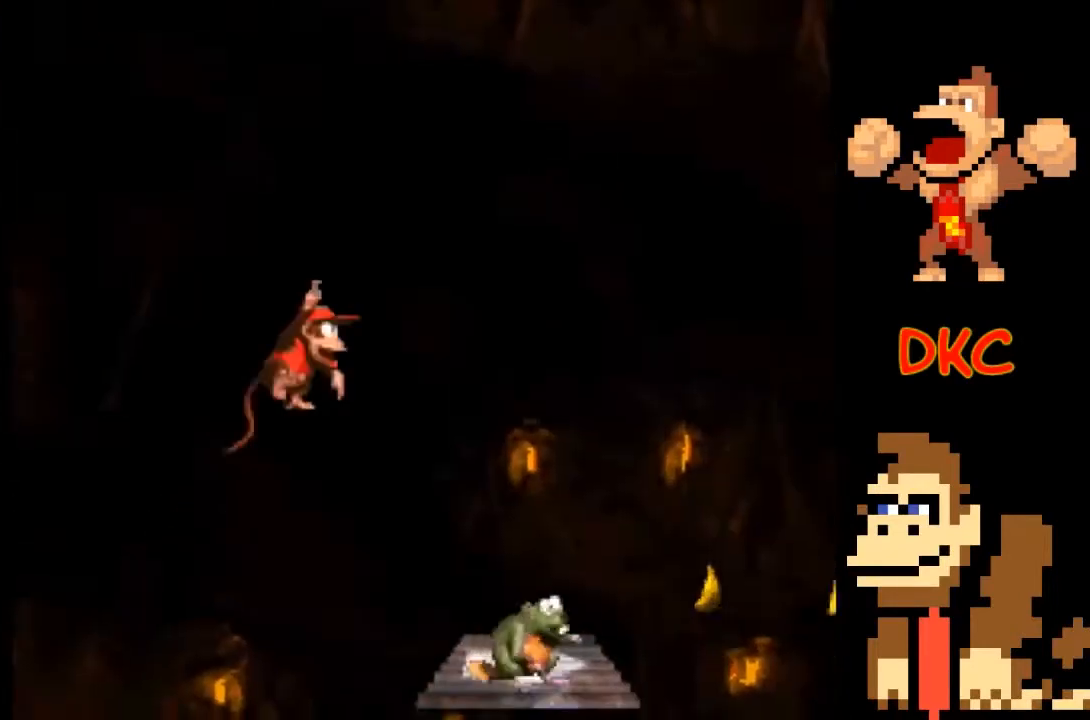
{"buttons": ["A", "X"], "left_stick": "left", "right_stick": "center", "events": [[467, "left_stick", "left"]]}
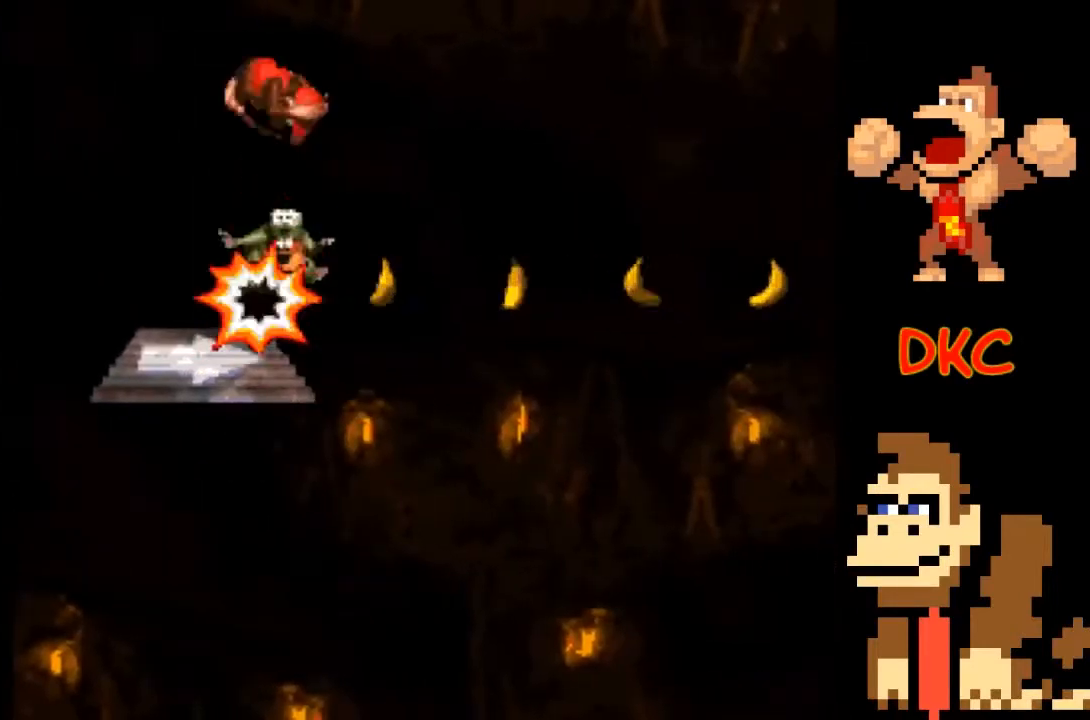
{"buttons": ["X"], "left_stick": "center", "right_stick": "center", "events": [[167, "A", "up"], [167, "left_stick", "center"]]}
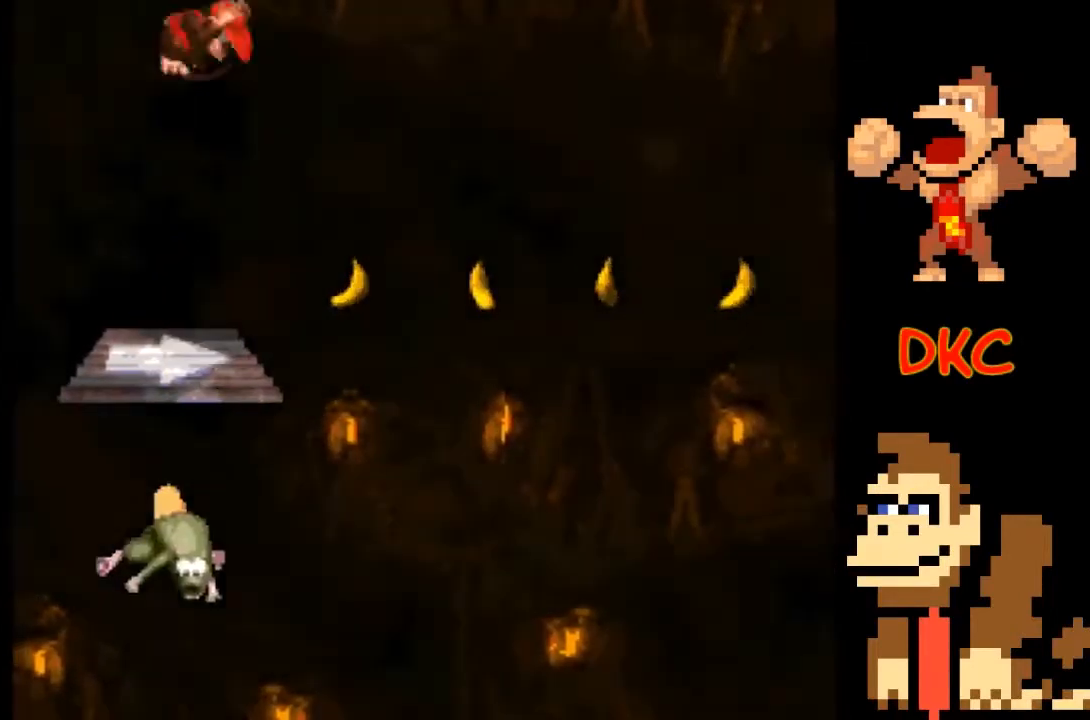
{"buttons": ["X"], "left_stick": "center", "right_stick": "center", "events": []}